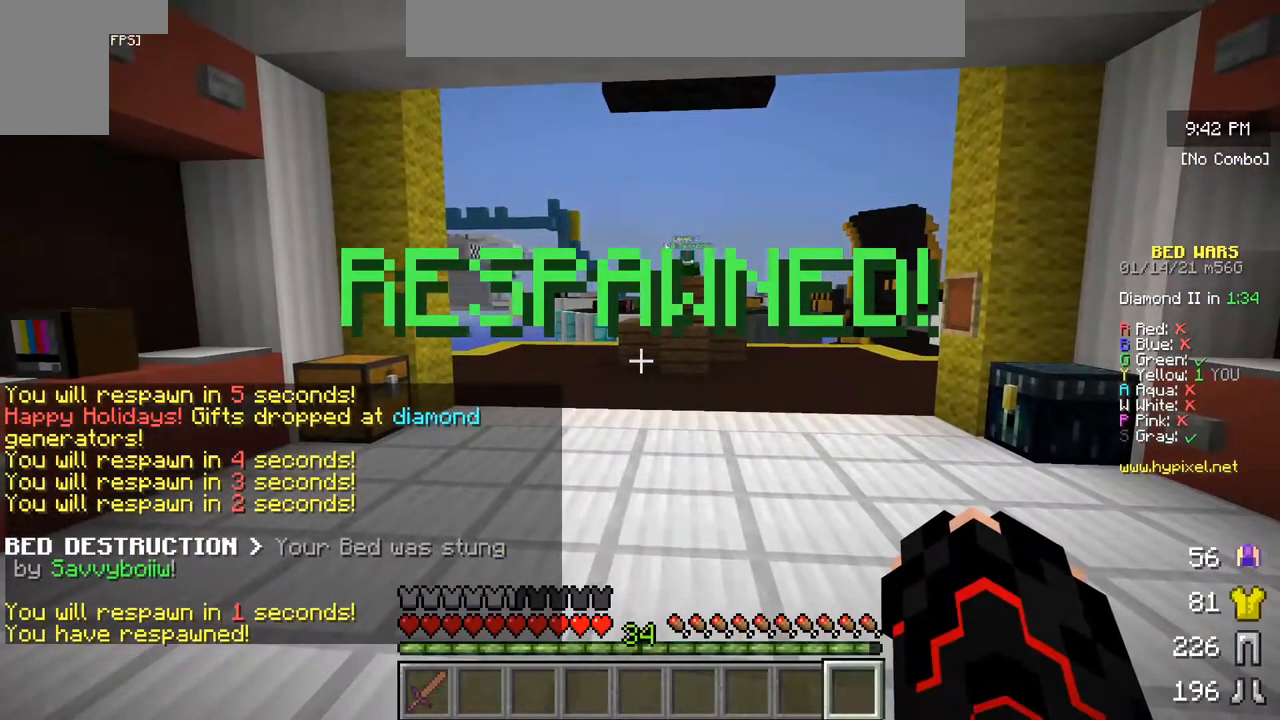
Gameplay with keyboard and mouse; each line is a JSON object with the keys and mouse buttons held at the frame after it. "events" lists presses ("down") and releases ("up") of "a", "d", "s", "w", "mouse_left" and "mouse_right" between this image and that frame as [ms after this image, input, new state], when the widget could be followed in between. "mouse_left", "mouse_right" = the "left", "right" buttons of the "mouse" list. No other keys are recorded. Fast repeated clicks can show as one long hold. Mouse movement is not recorded.
{"keys": ["w"], "mouse": [], "events": [[100, "w", "down"], [250, "w", "up"], [300, "w", "down"]]}
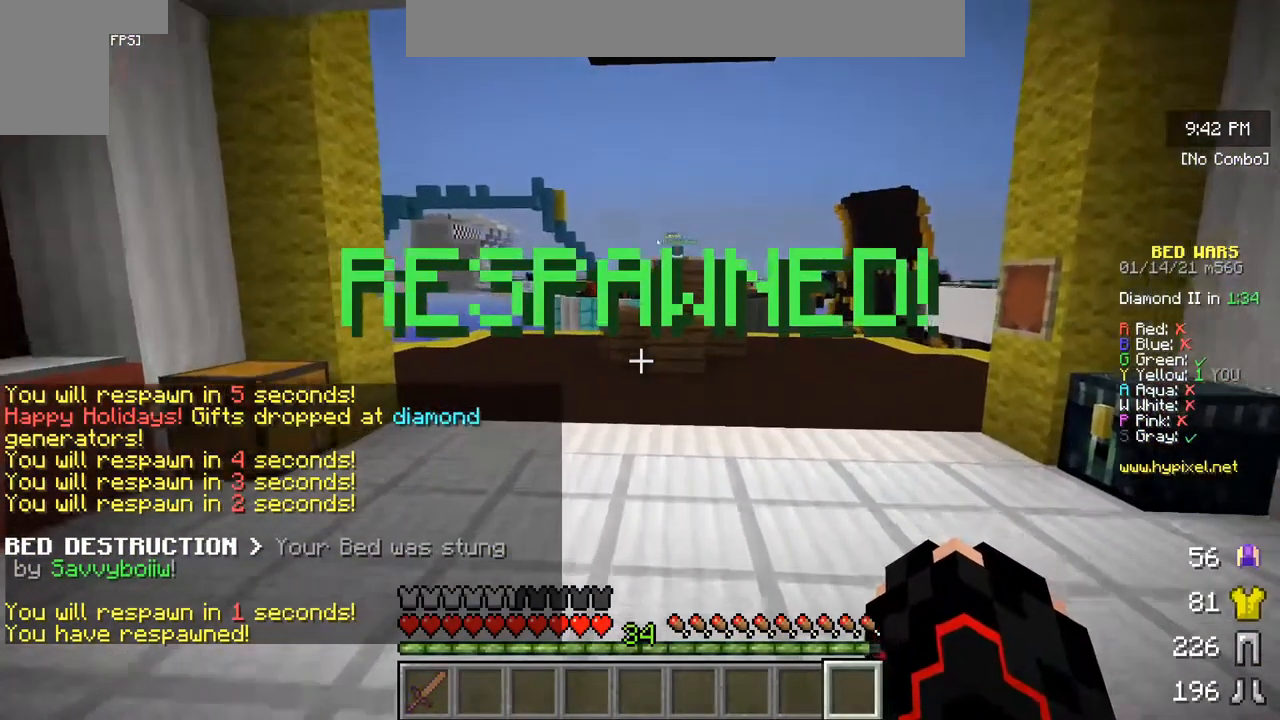
{"keys": ["w"], "mouse": [], "events": []}
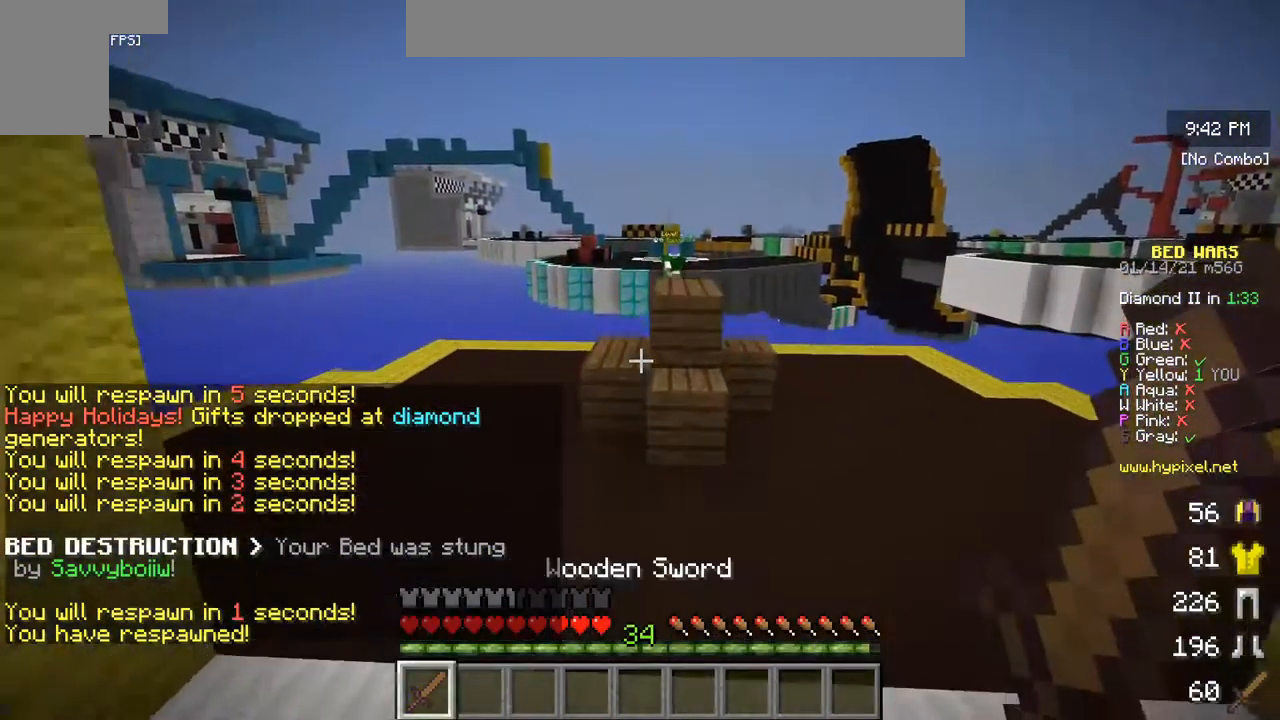
{"keys": ["w"], "mouse": [], "events": []}
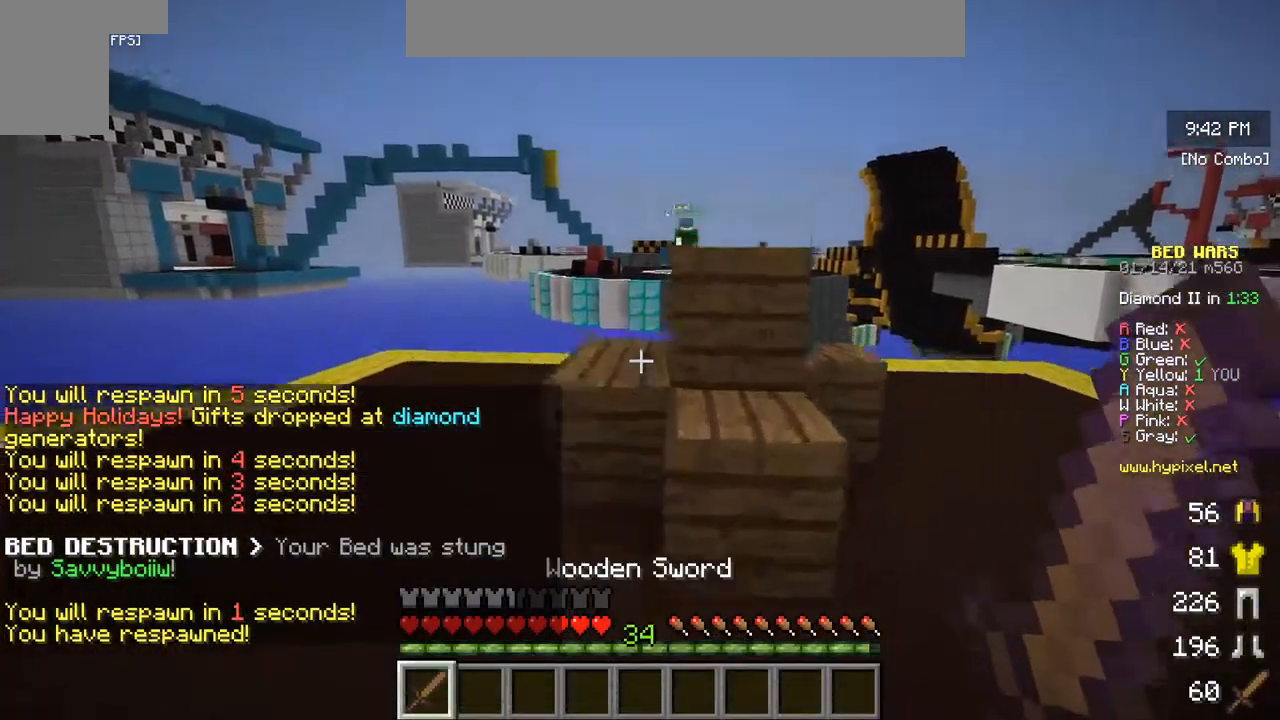
{"keys": ["w"], "mouse": [], "events": []}
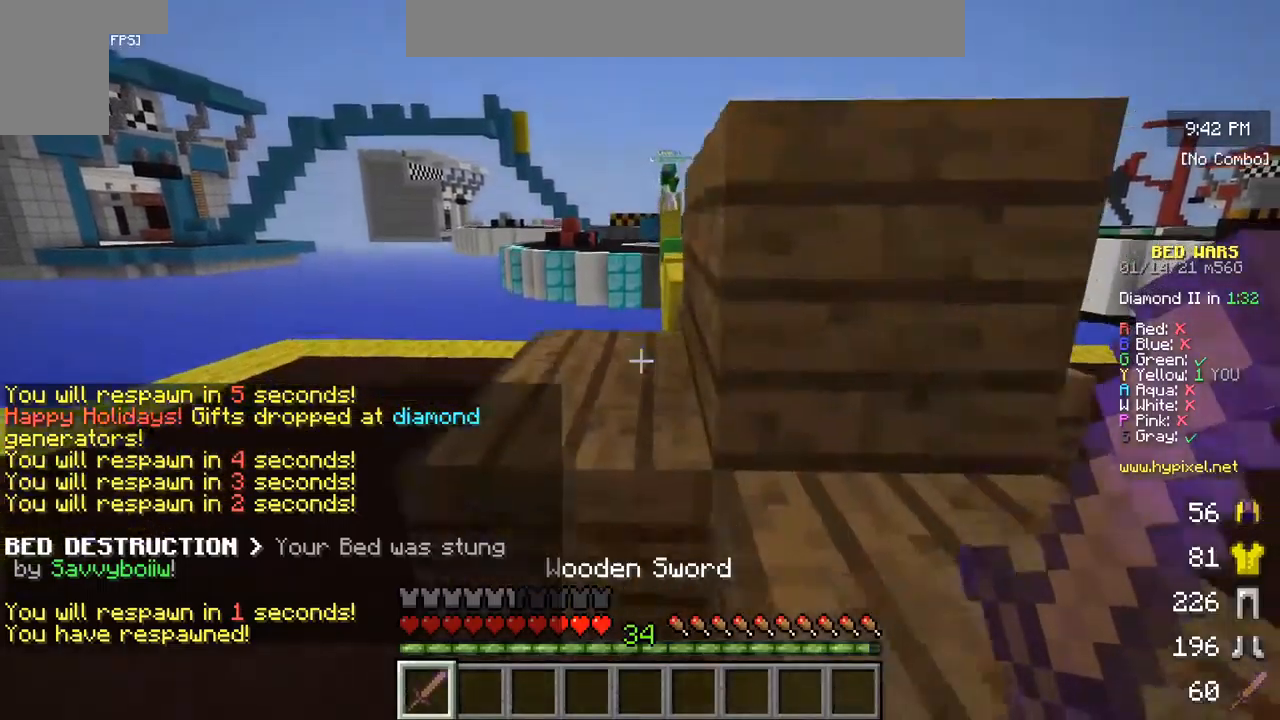
{"keys": ["w"], "mouse": [], "events": [[350, "w", "up"], [500, "w", "down"]]}
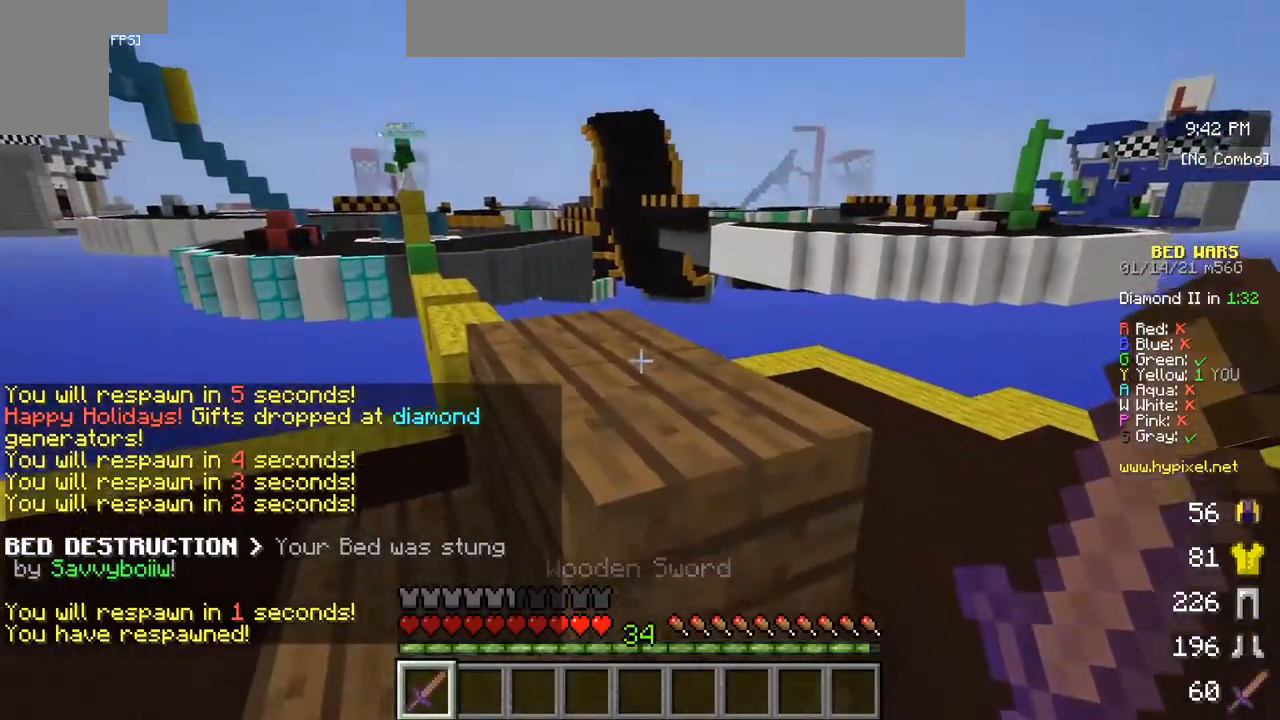
{"keys": ["w"], "mouse": [], "events": [[150, "w", "up"], [284, "w", "down"]]}
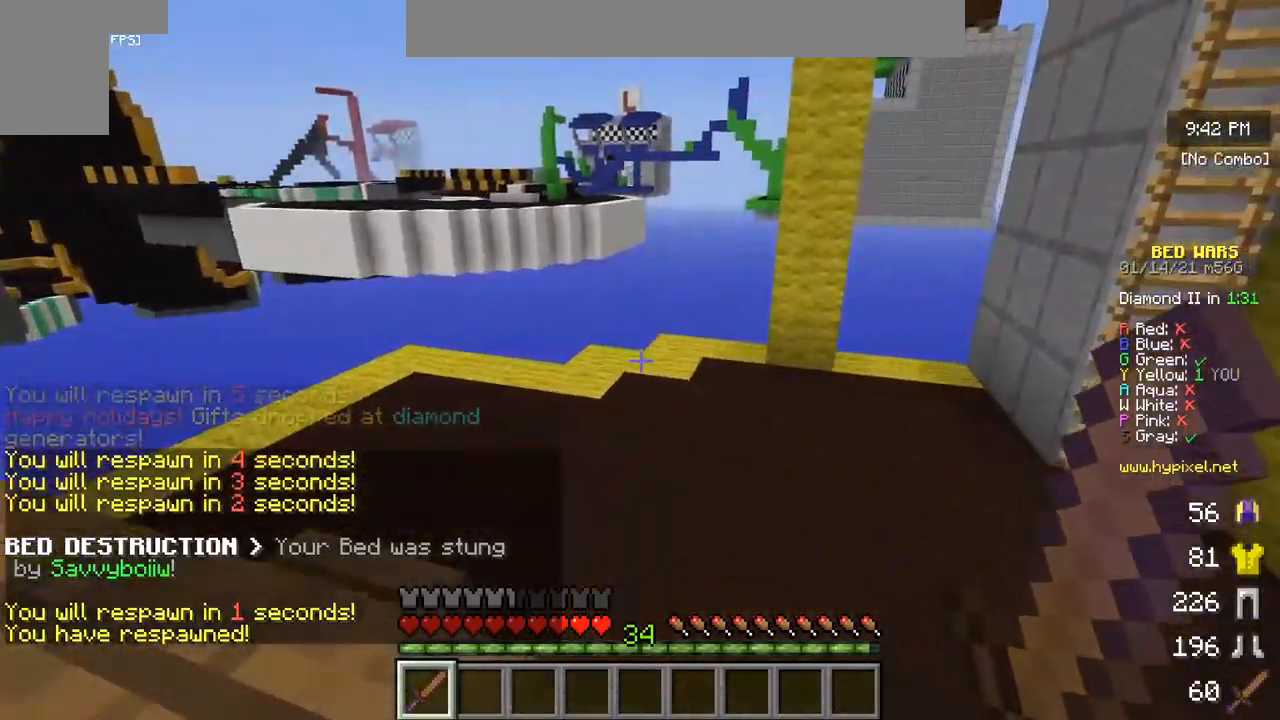
{"keys": ["w"], "mouse": [], "events": []}
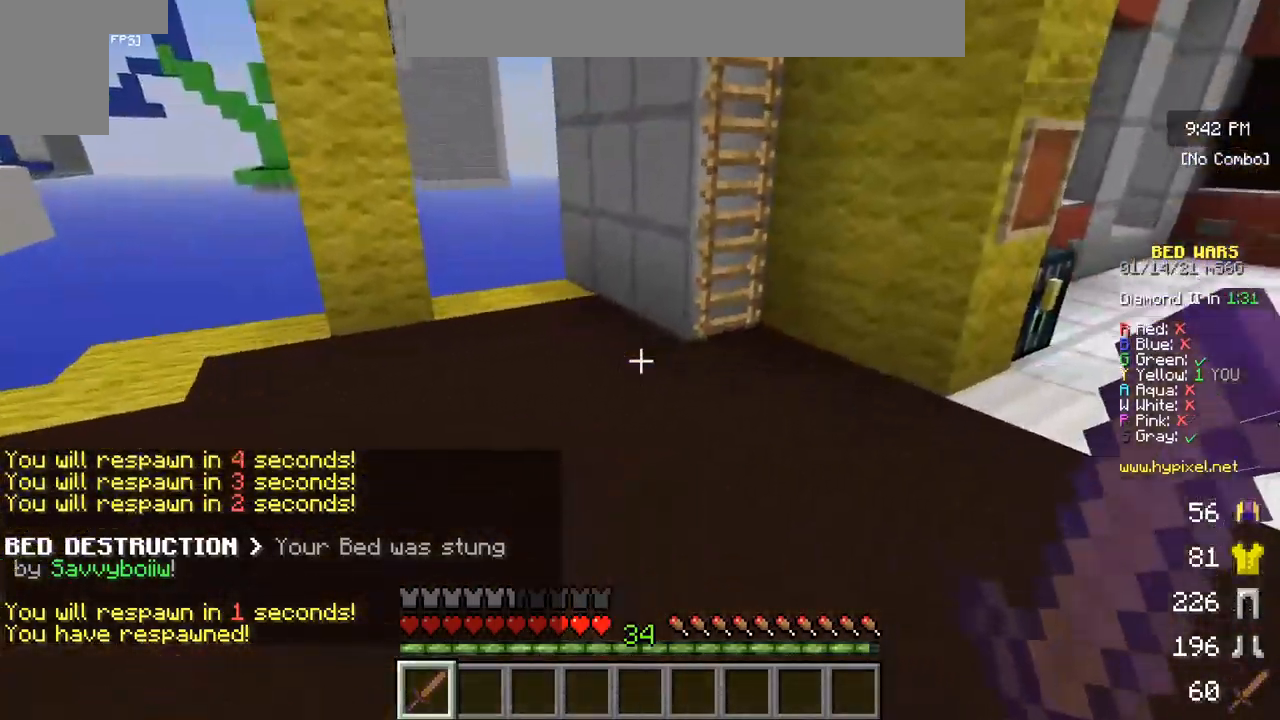
{"keys": [], "mouse": [], "events": [[50, "w", "up"]]}
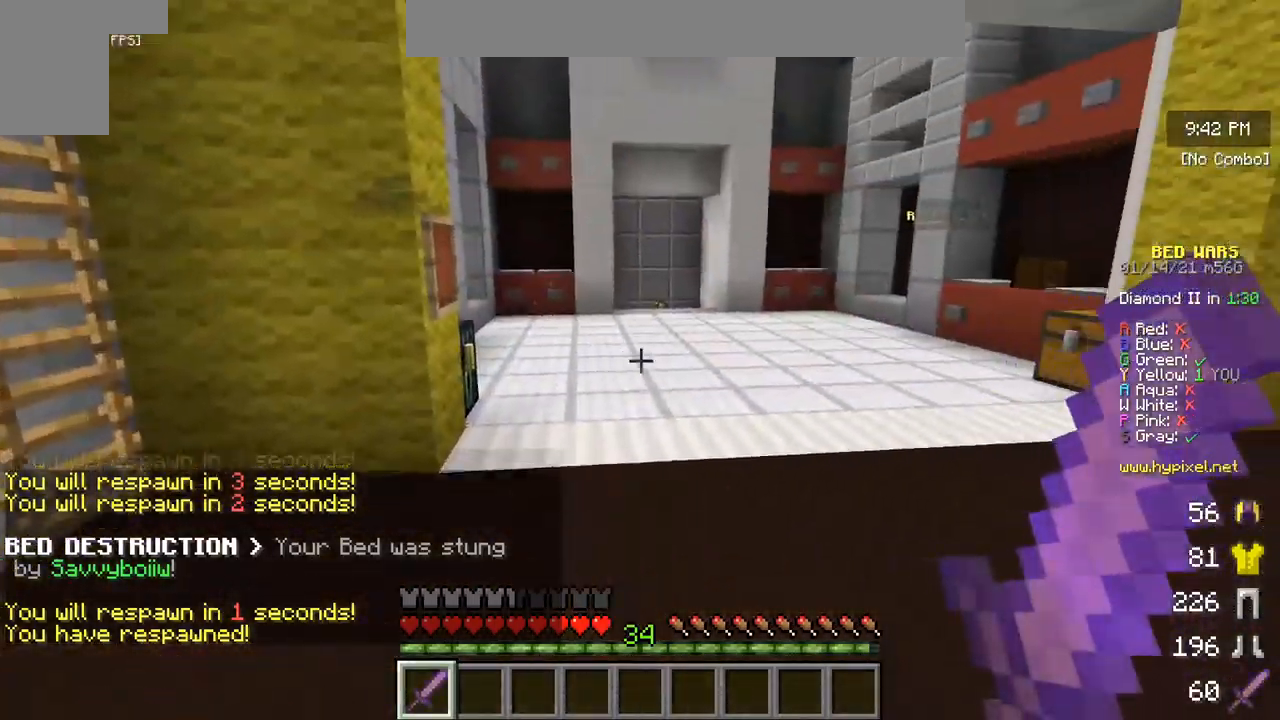
{"keys": [], "mouse": [], "events": []}
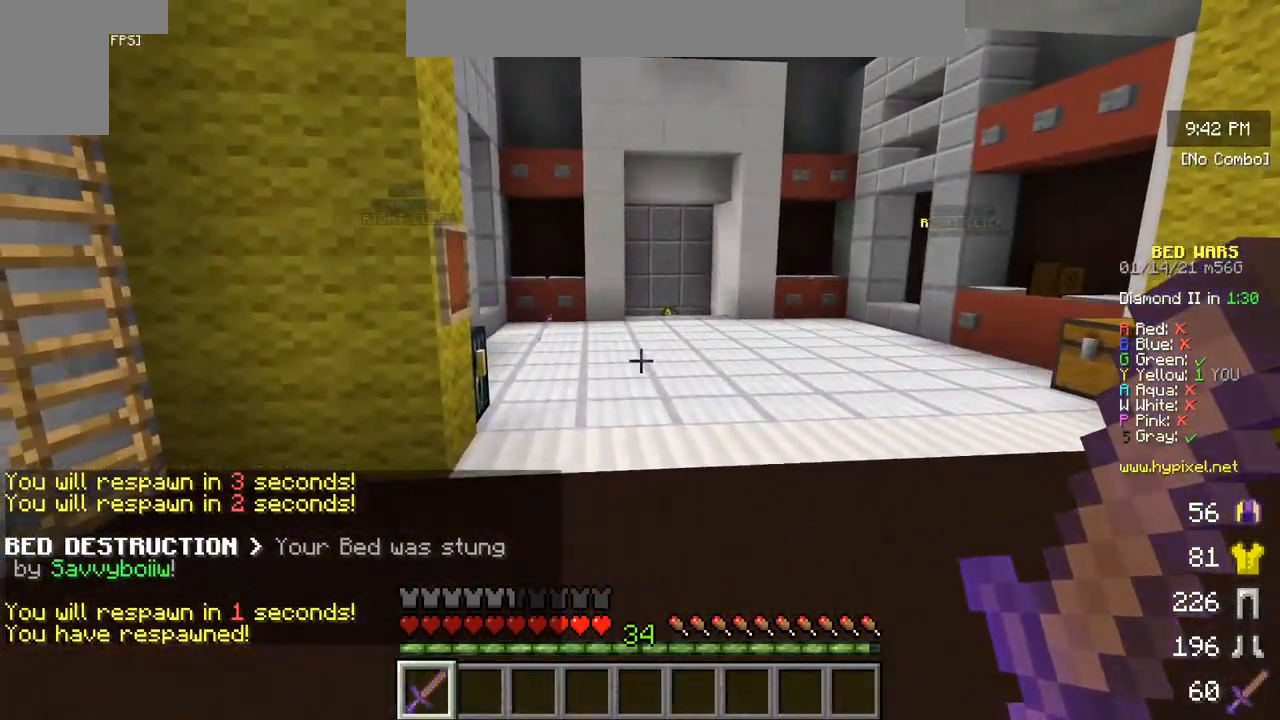
{"keys": [], "mouse": [], "events": []}
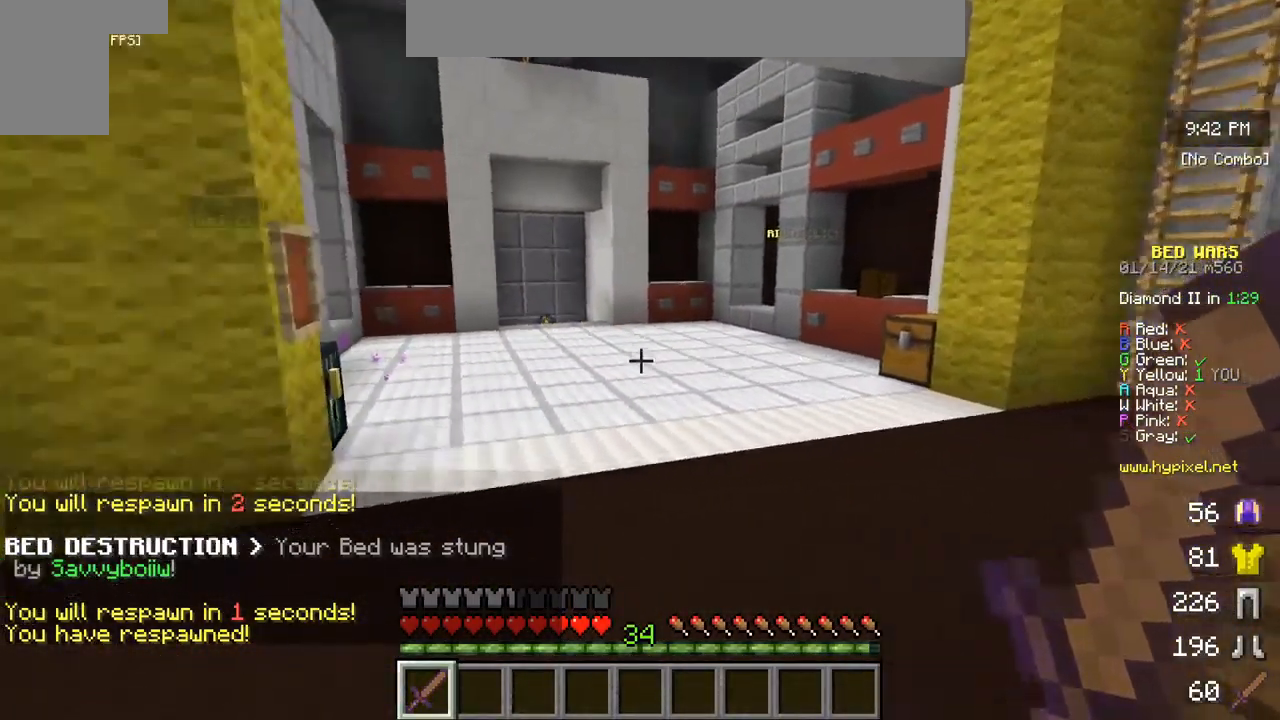
{"keys": ["w"], "mouse": [], "events": [[50, "w", "down"], [184, "w", "up"], [234, "w", "down"]]}
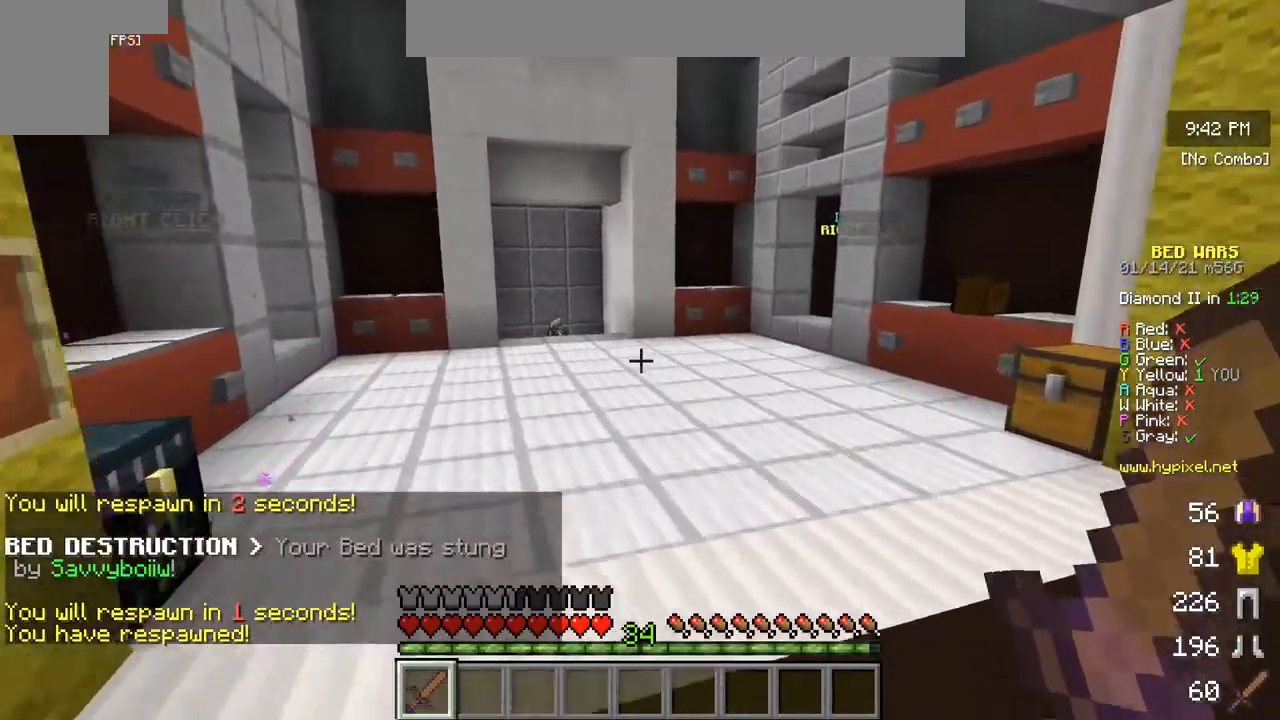
{"keys": ["w"], "mouse": [], "events": []}
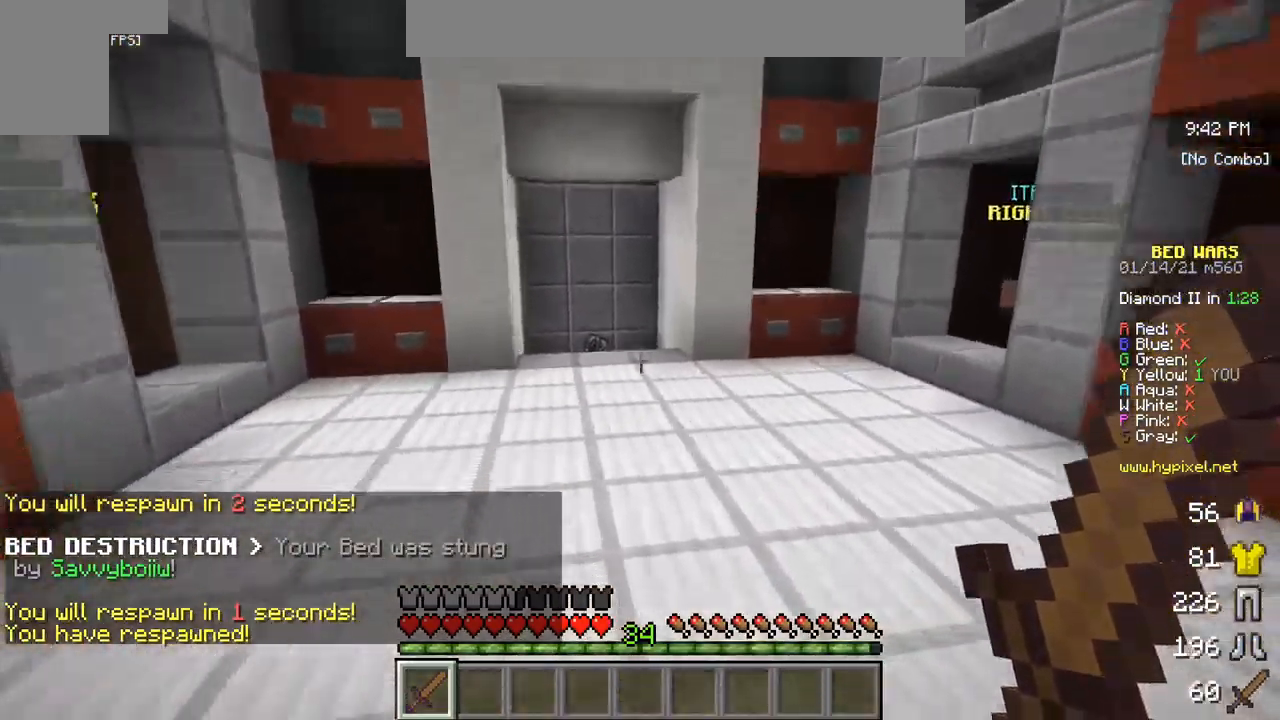
{"keys": ["w"], "mouse": [], "events": []}
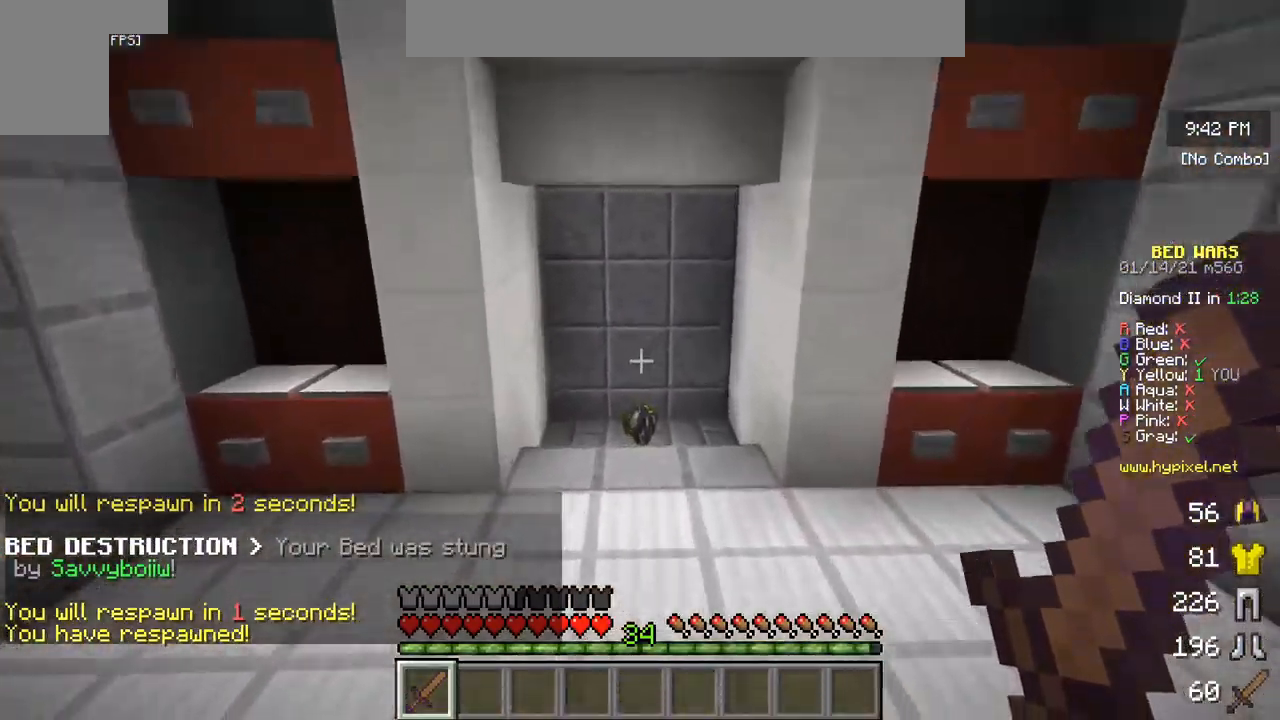
{"keys": ["w"], "mouse": [], "events": []}
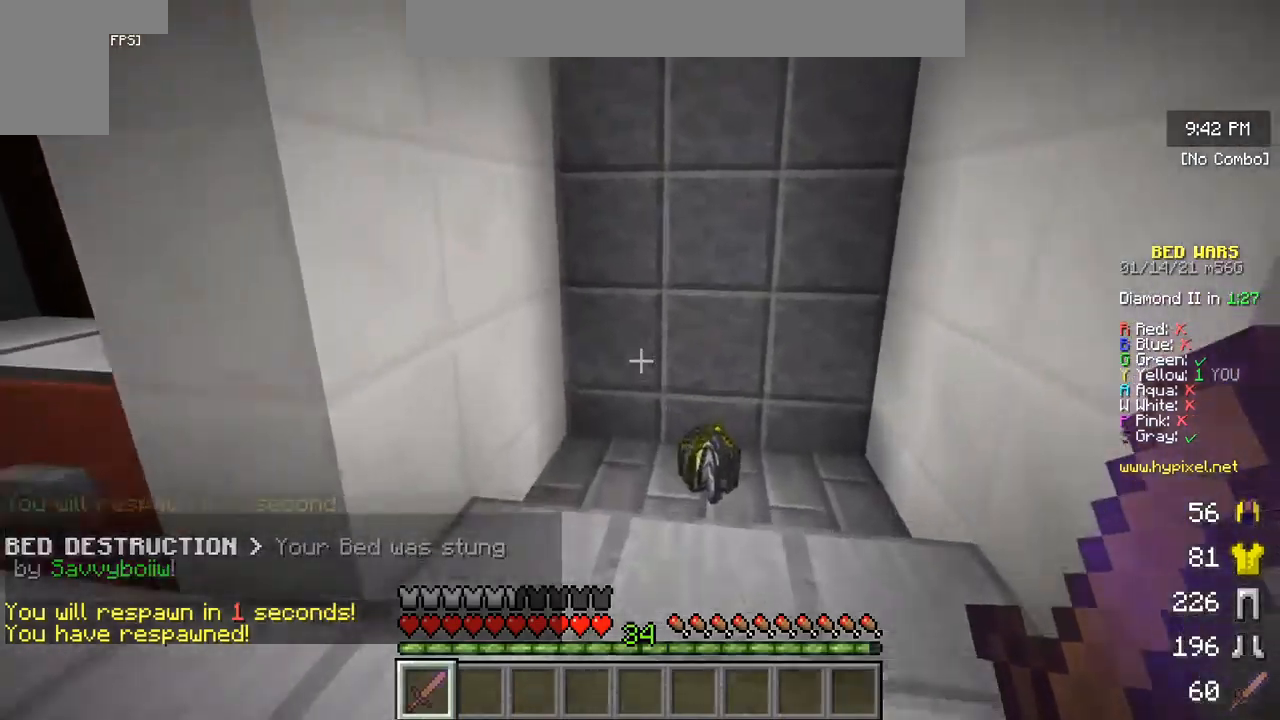
{"keys": [], "mouse": [], "events": [[400, "w", "up"]]}
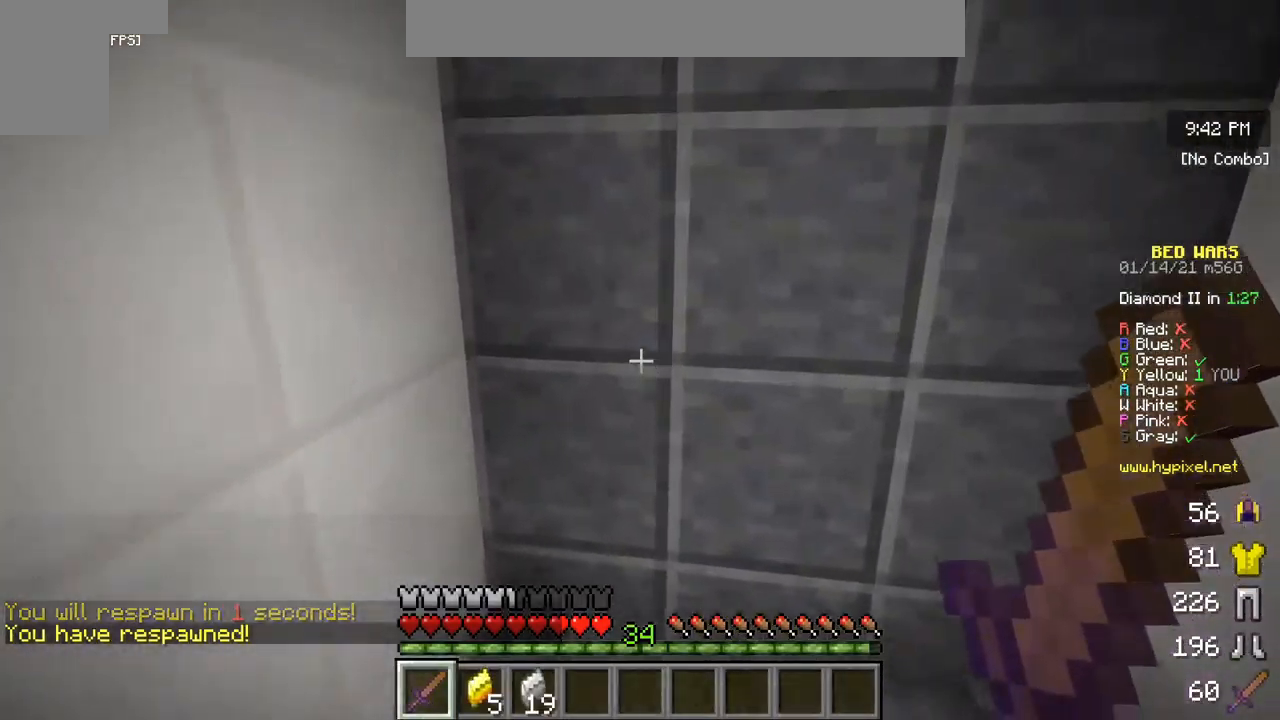
{"keys": [], "mouse": [], "events": []}
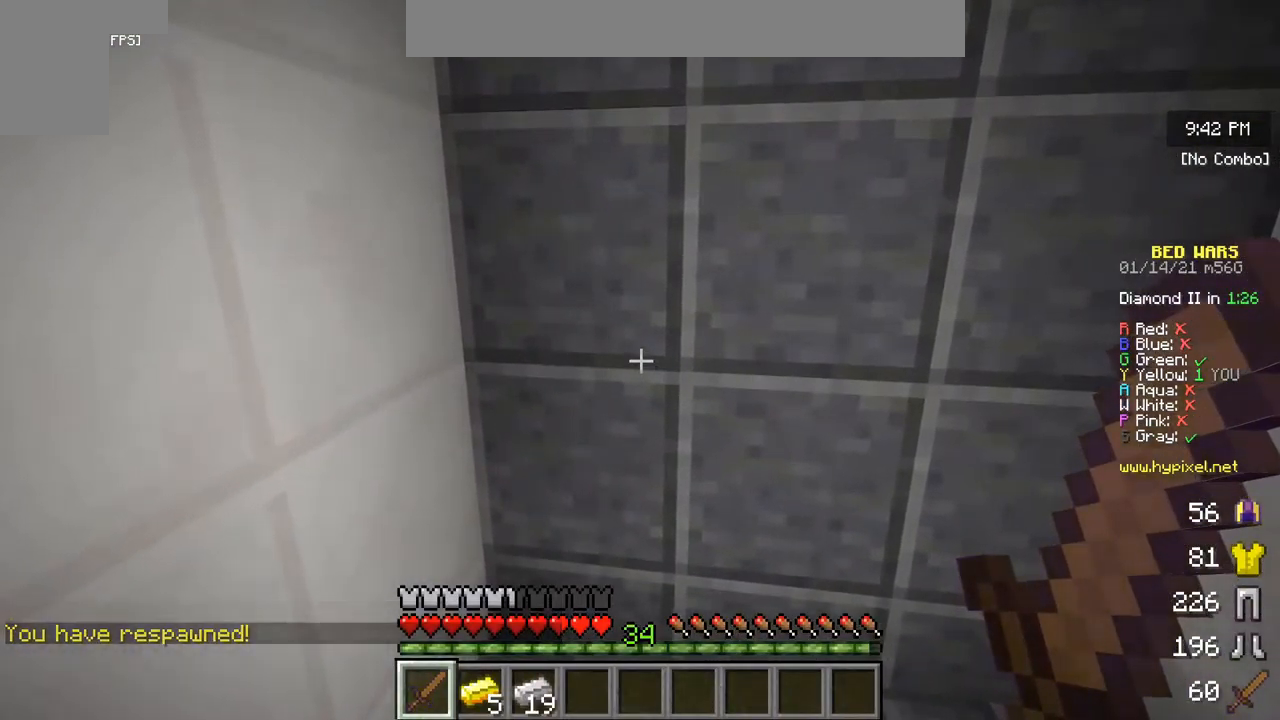
{"keys": [], "mouse": [], "events": []}
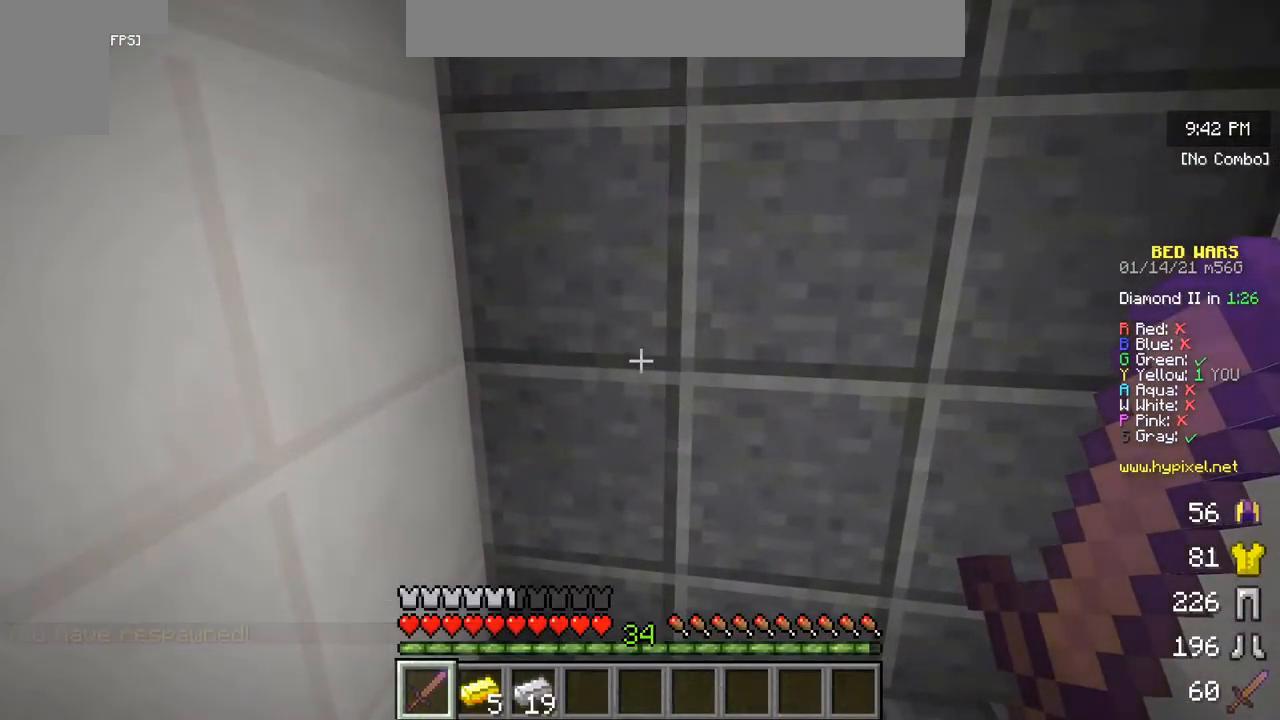
{"keys": [], "mouse": [], "events": []}
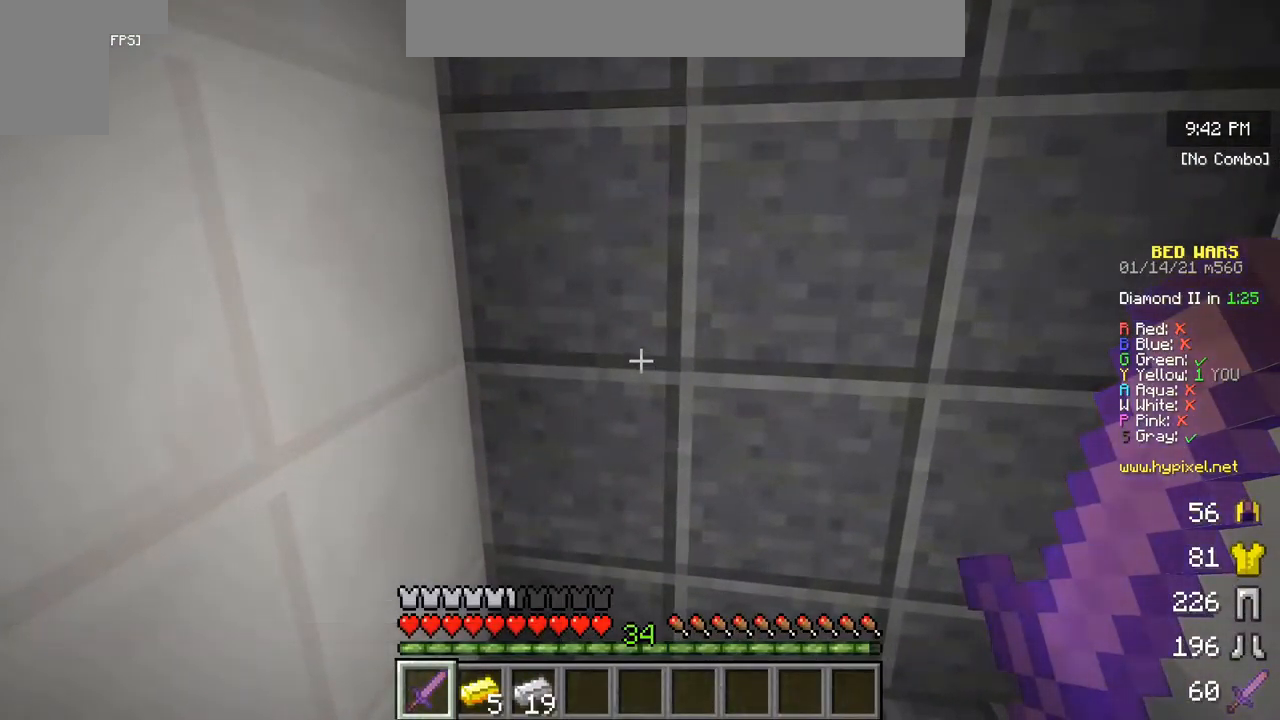
{"keys": [], "mouse": [], "events": []}
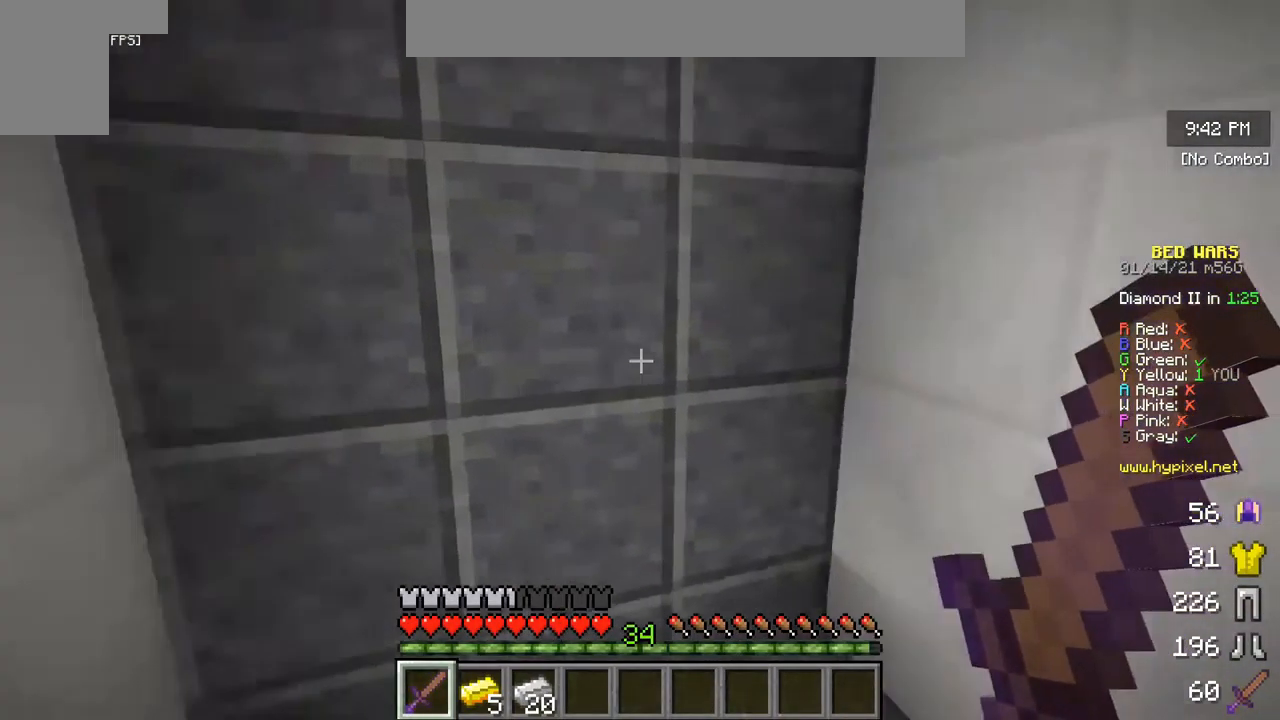
{"keys": [], "mouse": [], "events": []}
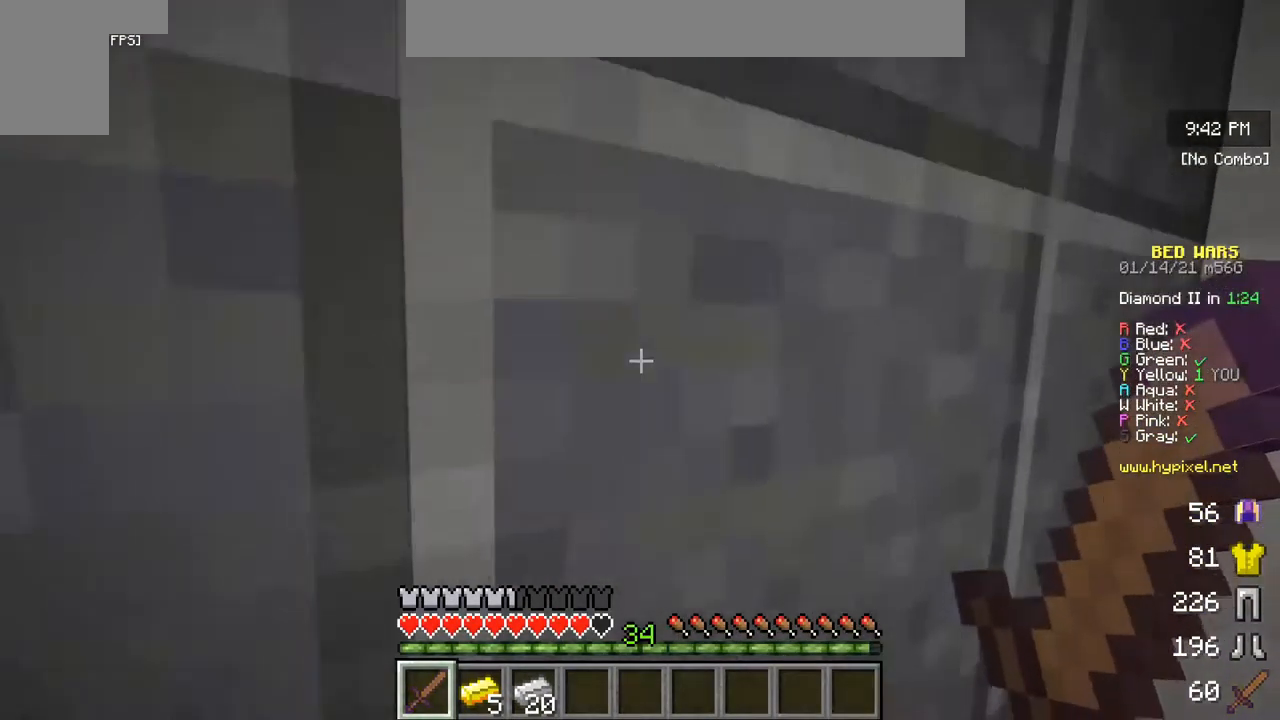
{"keys": [], "mouse": [], "events": []}
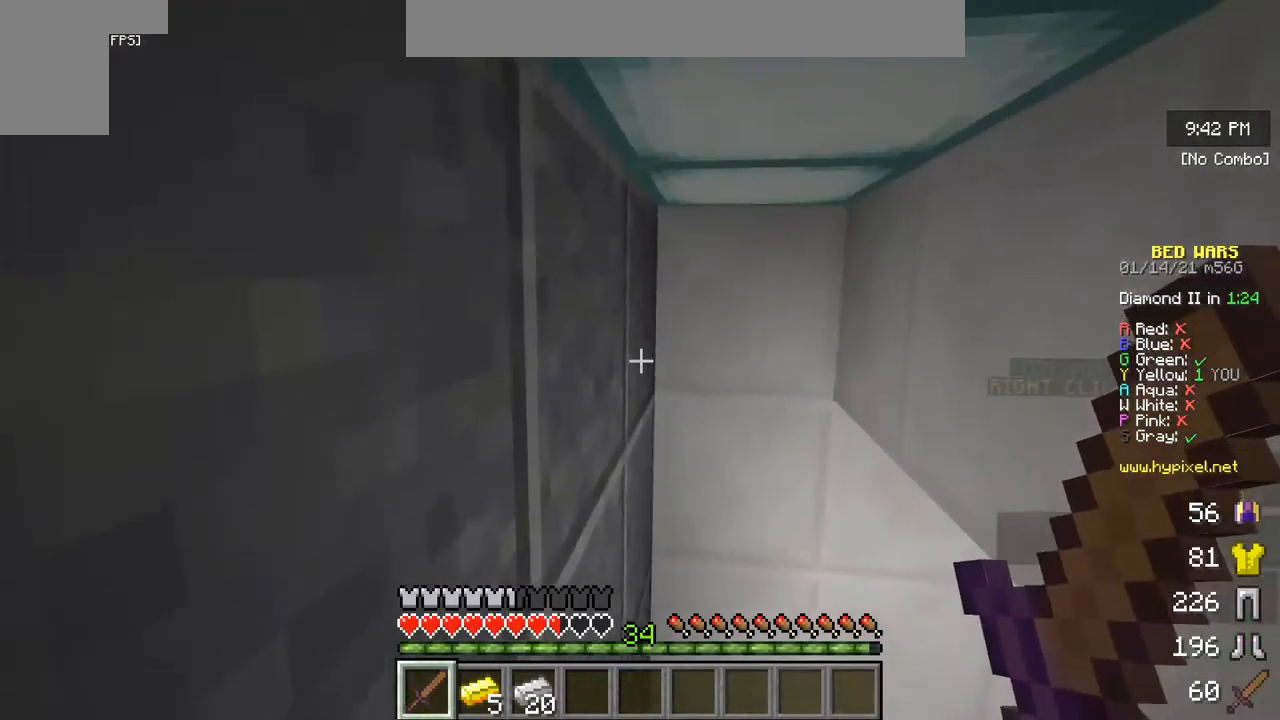
{"keys": [], "mouse": ["left"], "events": [[317, "mouse_left", "down"], [333, "mouse_right", "down"], [467, "mouse_right", "up"]]}
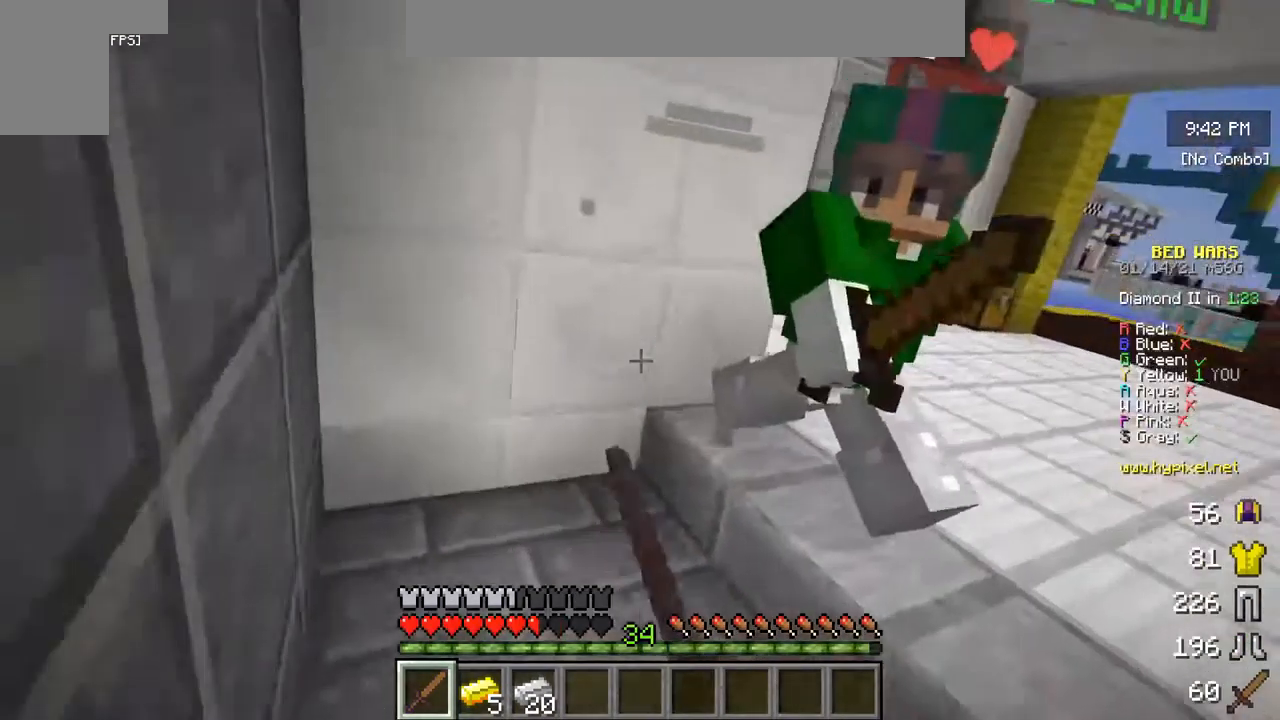
{"keys": ["w"], "mouse": ["left"], "events": [[50, "mouse_right", "down"], [133, "w", "down"], [167, "mouse_right", "up"], [283, "mouse_right", "down"], [383, "mouse_right", "up"]]}
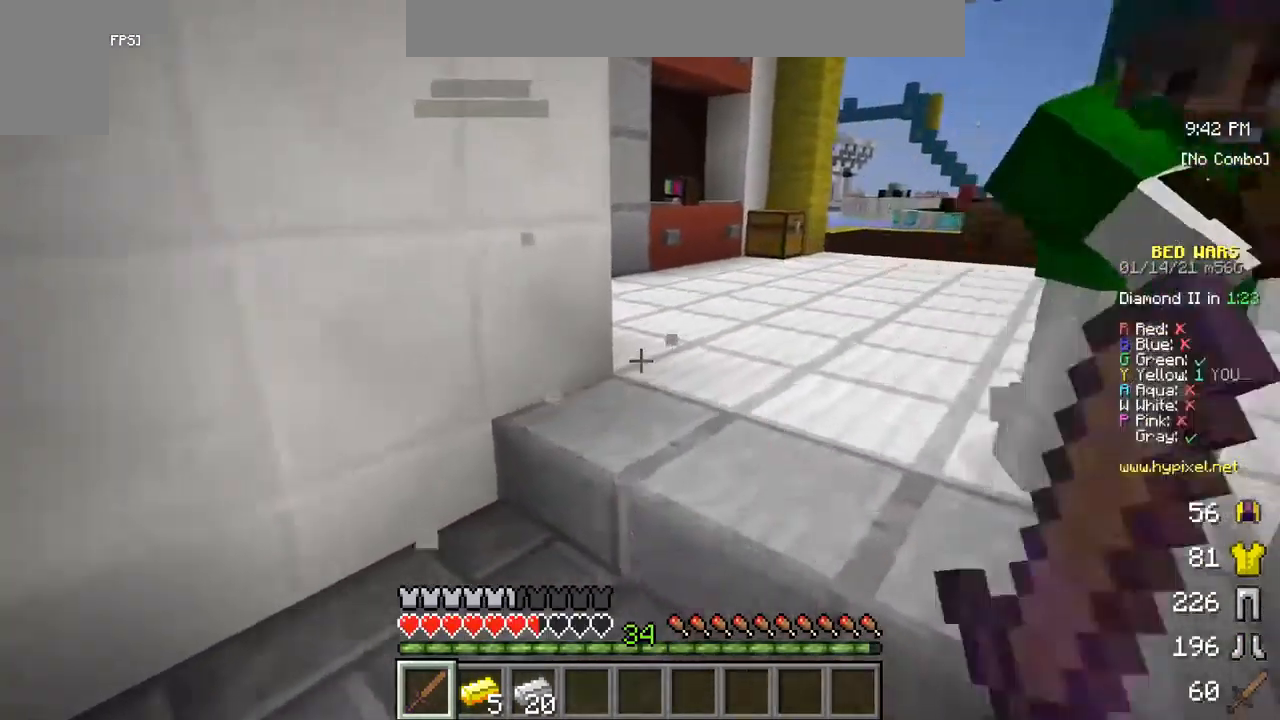
{"keys": [], "mouse": ["left"], "events": [[284, "mouse_left", "up"], [367, "w", "up"], [384, "mouse_left", "down"]]}
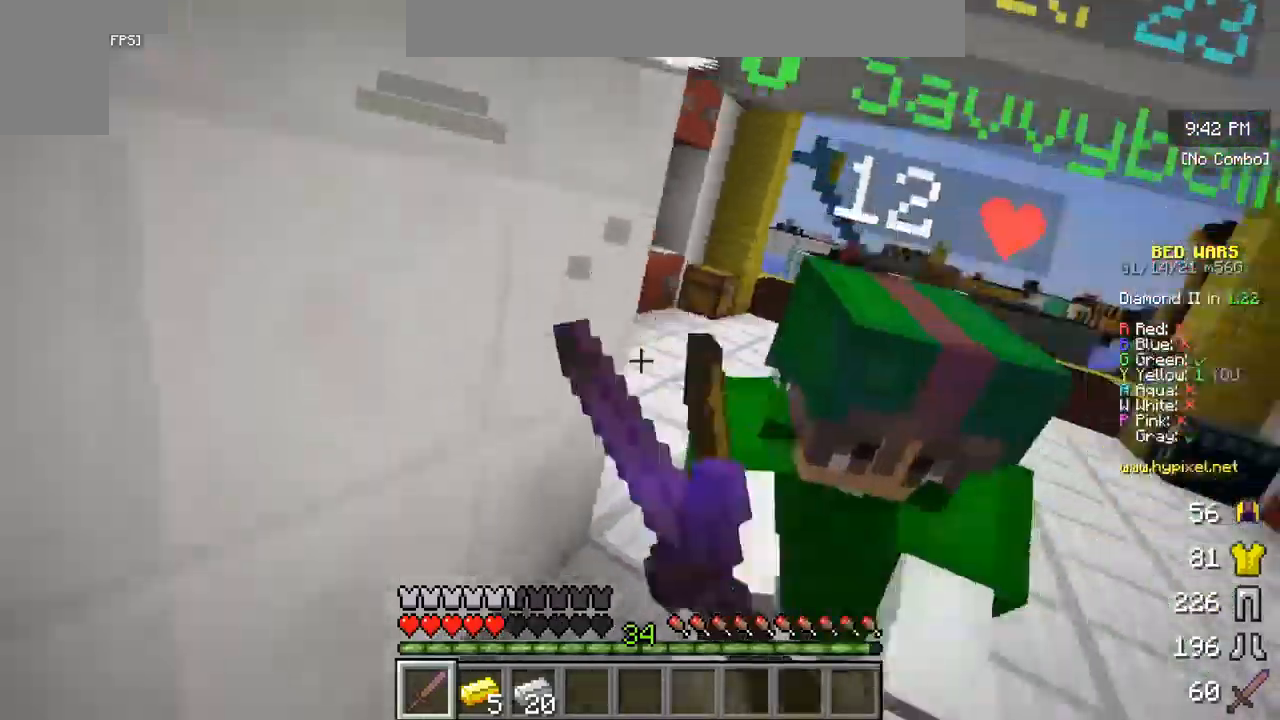
{"keys": ["w"], "mouse": ["left"], "events": [[150, "w", "down"], [317, "w", "up"], [400, "w", "down"]]}
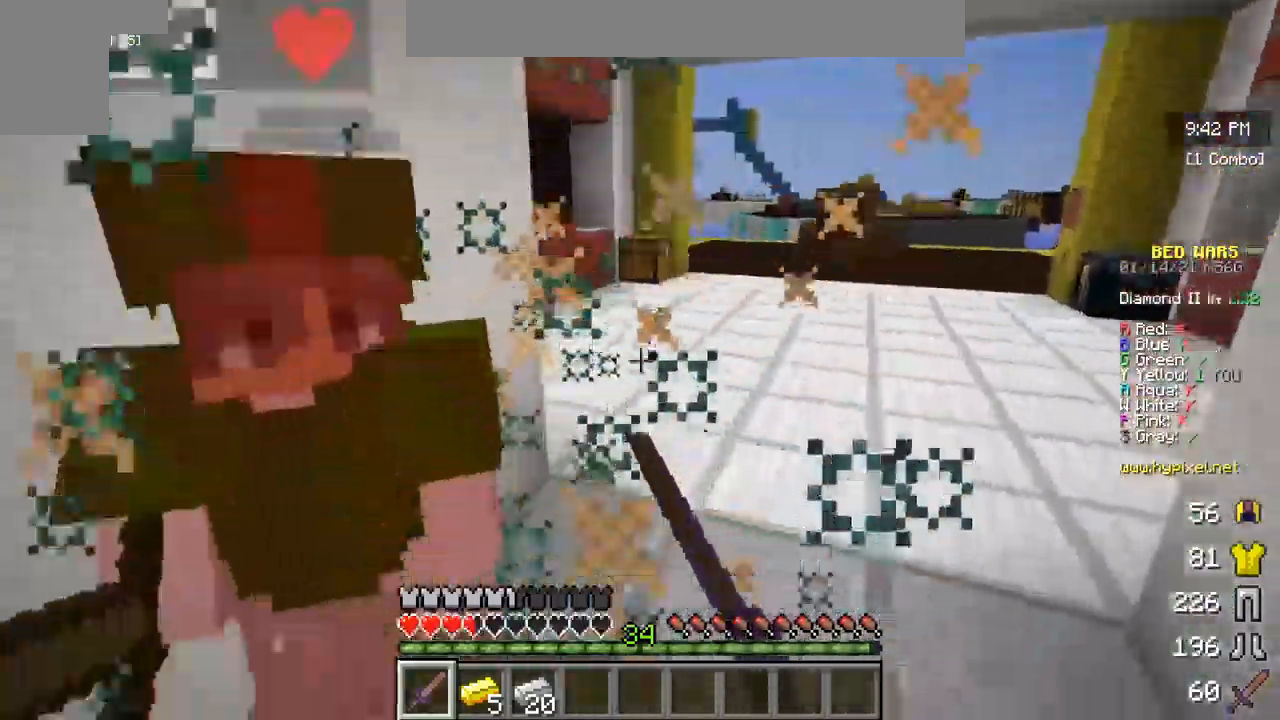
{"keys": [], "mouse": ["left"], "events": [[117, "w", "up"], [317, "mouse_right", "down"], [450, "mouse_right", "up"]]}